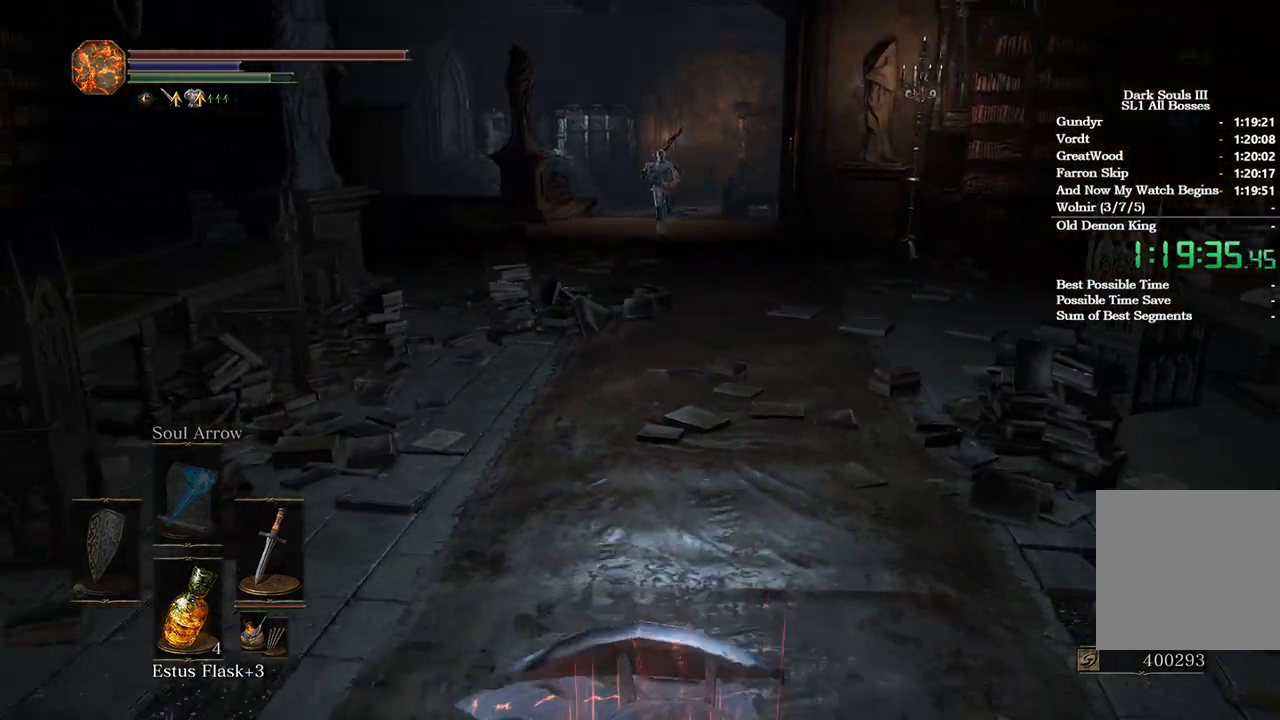
Gameplay with a controller (Xbox layout); each line is a JSON object with the inputs held at the frame after it. "events" lists button and stick changes between this image and that frame as [ms after this image, input, new state], when the widget could be followed in between.
{"buttons": ["B", "X"], "left_stick": "down", "right_stick": "center", "events": [[467, "X", "down"]]}
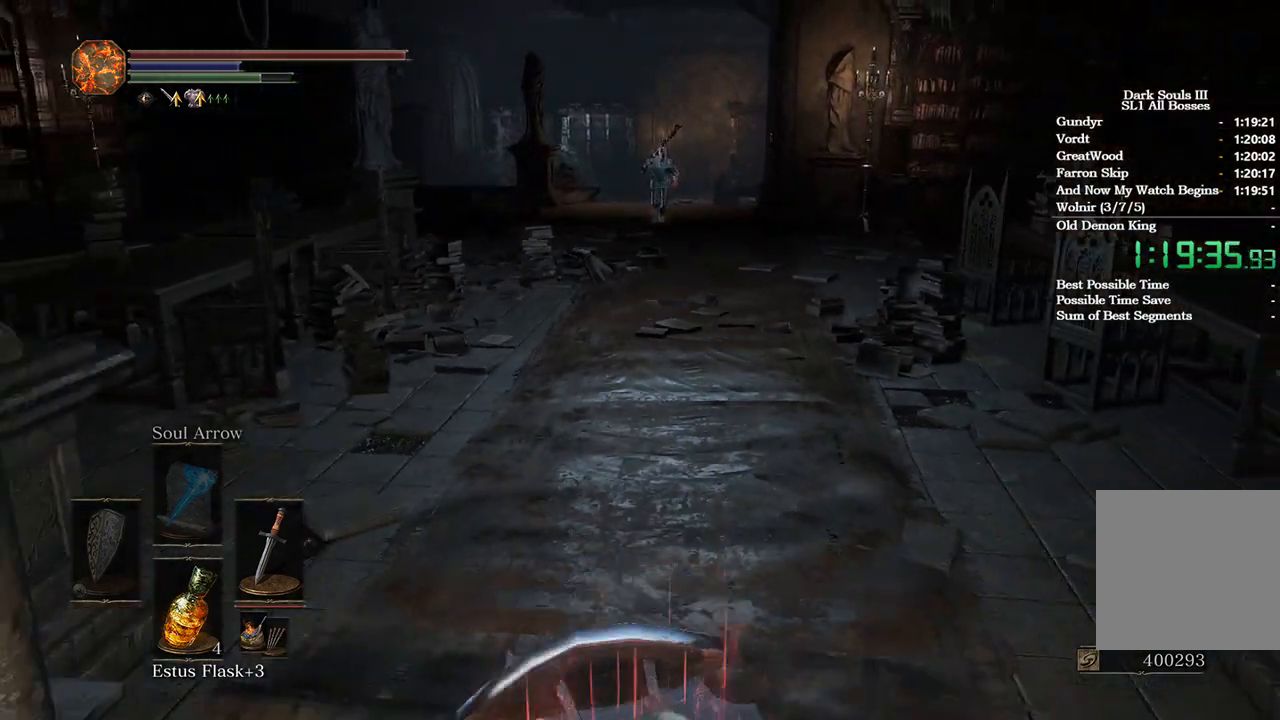
{"buttons": ["B"], "left_stick": "down", "right_stick": "center", "events": [[33, "A", "down"], [100, "X", "up"], [133, "A", "up"]]}
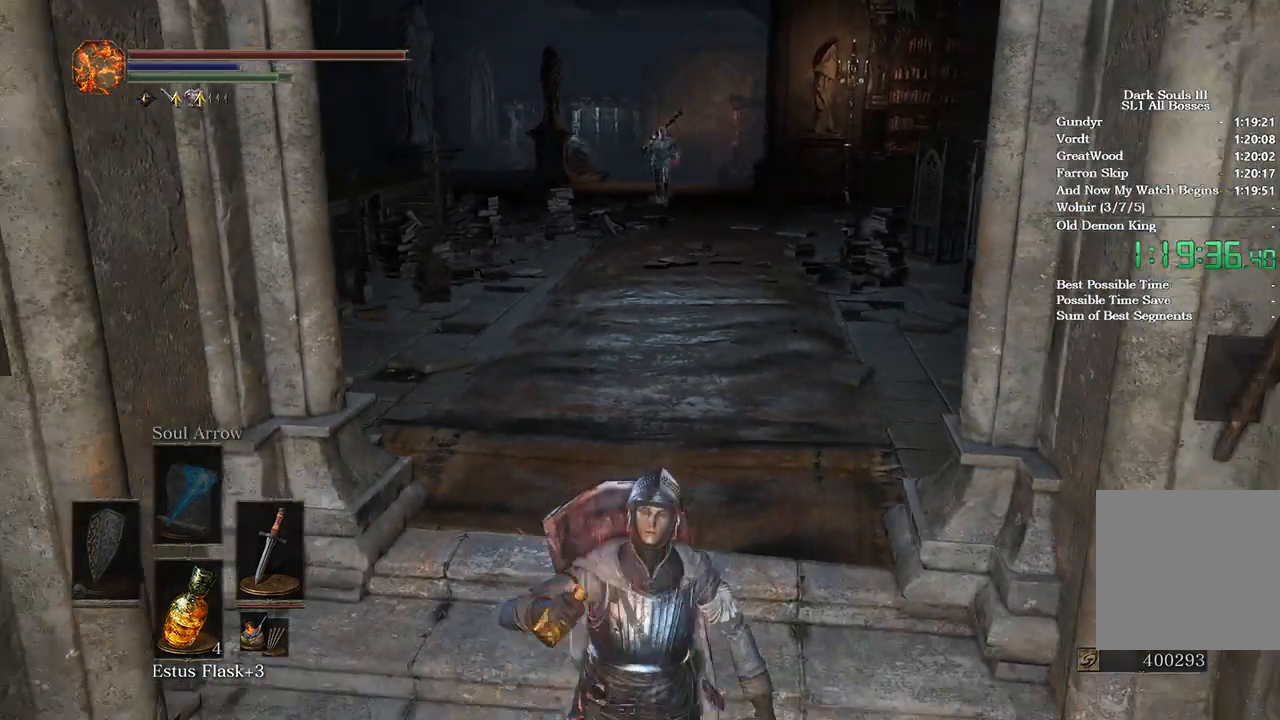
{"buttons": ["B"], "left_stick": "down", "right_stick": "center", "events": []}
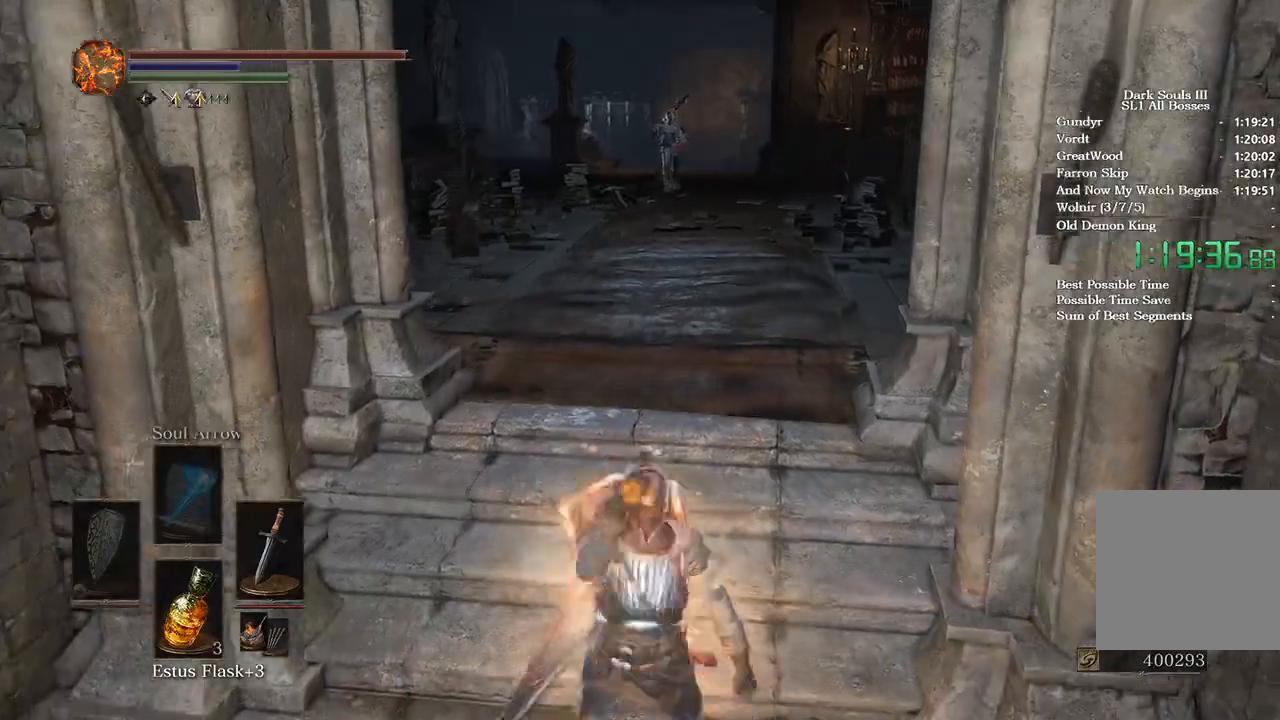
{"buttons": ["B"], "left_stick": "down", "right_stick": "center", "events": [[233, "right_stick", "right"], [333, "right_stick", "center"]]}
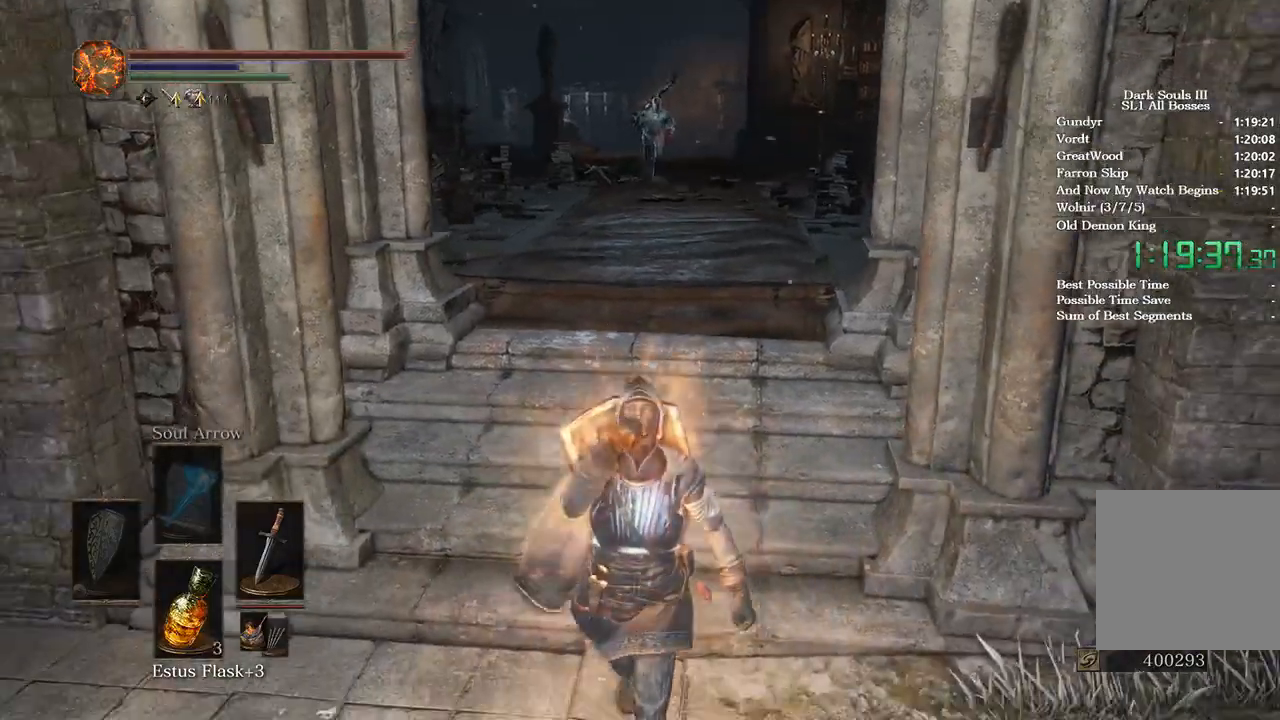
{"buttons": ["B"], "left_stick": "down", "right_stick": "center", "events": [[67, "right_stick", "up-right"], [167, "right_stick", "center"]]}
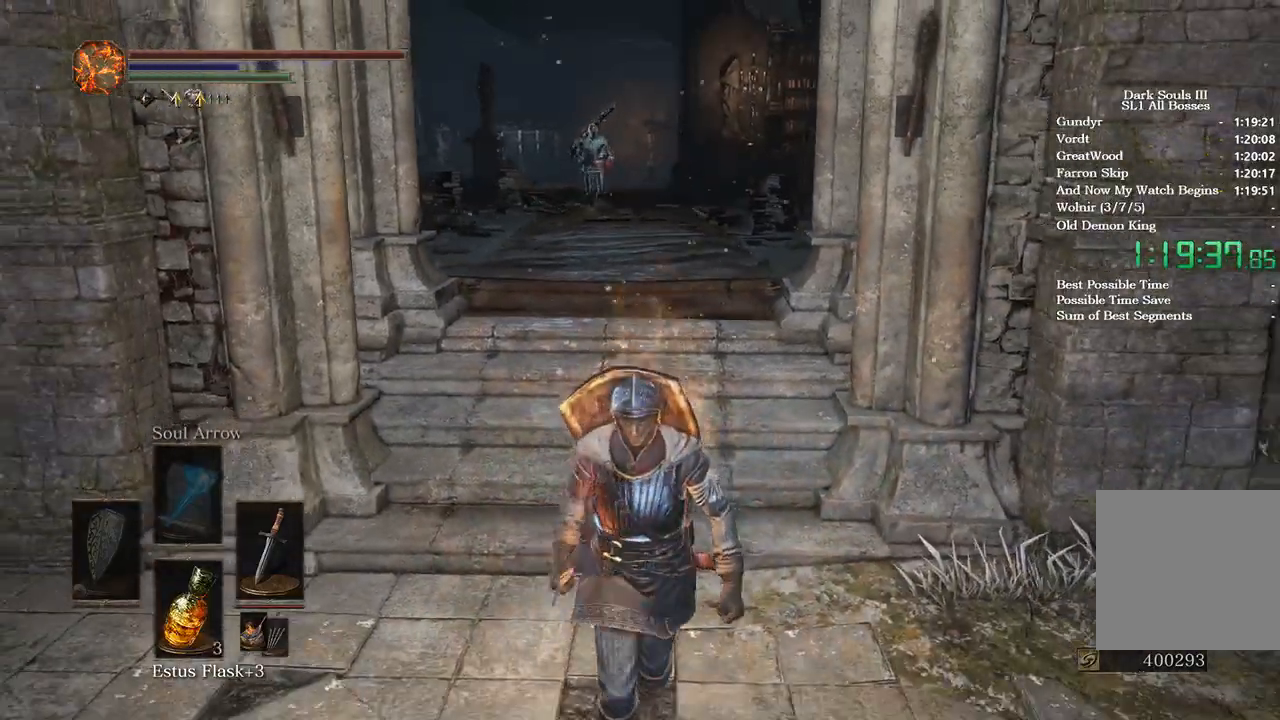
{"buttons": ["B"], "left_stick": "down", "right_stick": "center", "events": [[67, "right_stick", "left"], [300, "right_stick", "center"]]}
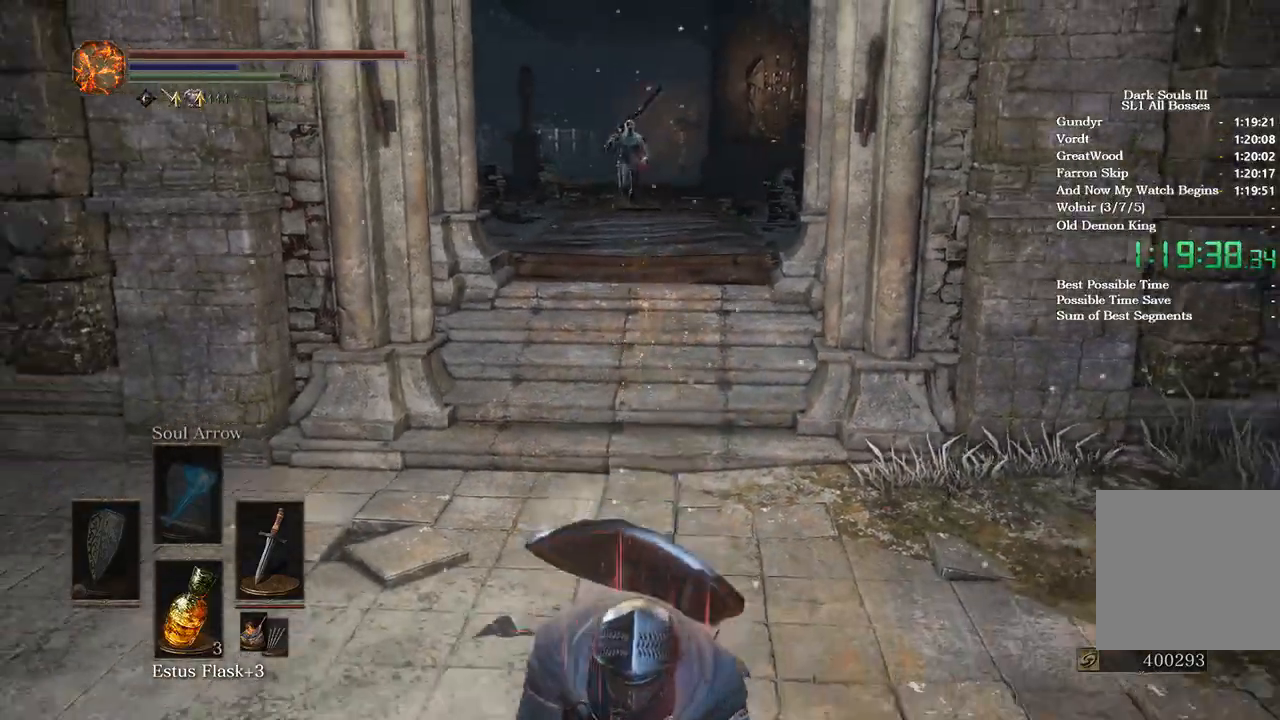
{"buttons": [], "left_stick": "down", "right_stick": "center", "events": [[67, "B", "up"]]}
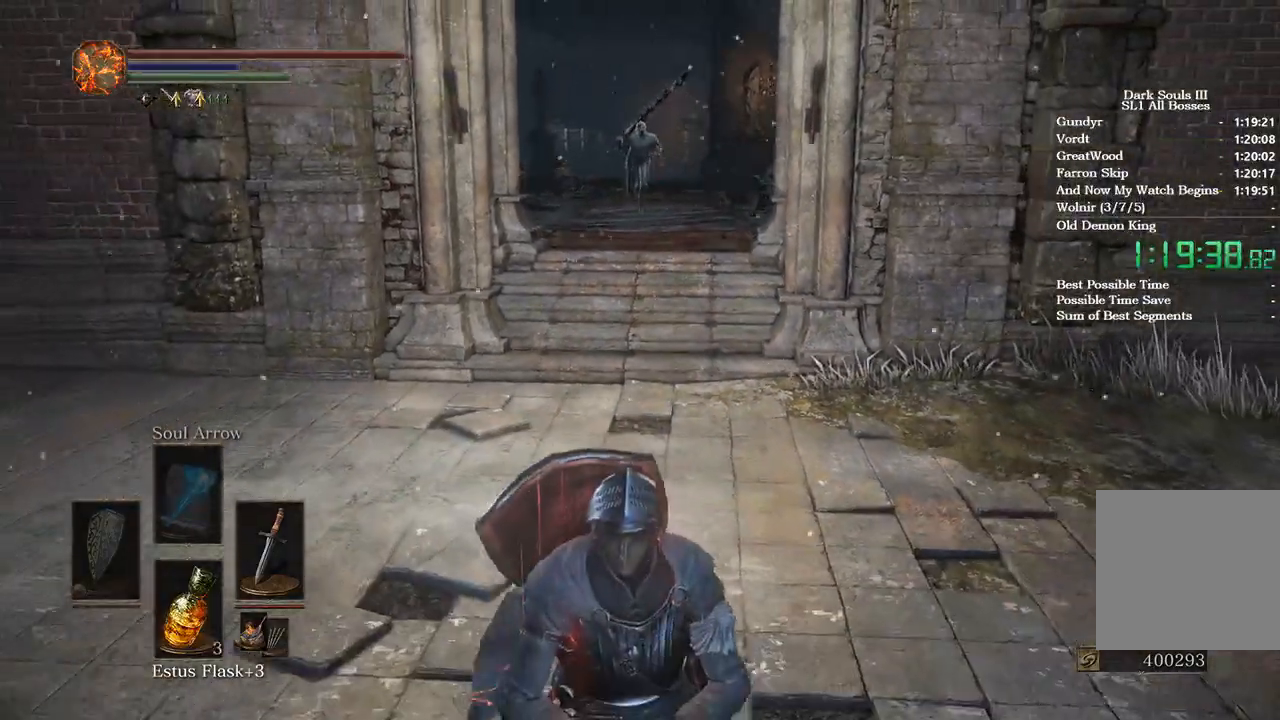
{"buttons": [], "left_stick": "down", "right_stick": "center", "events": [[333, "right_stick", "up"], [433, "right_stick", "center"]]}
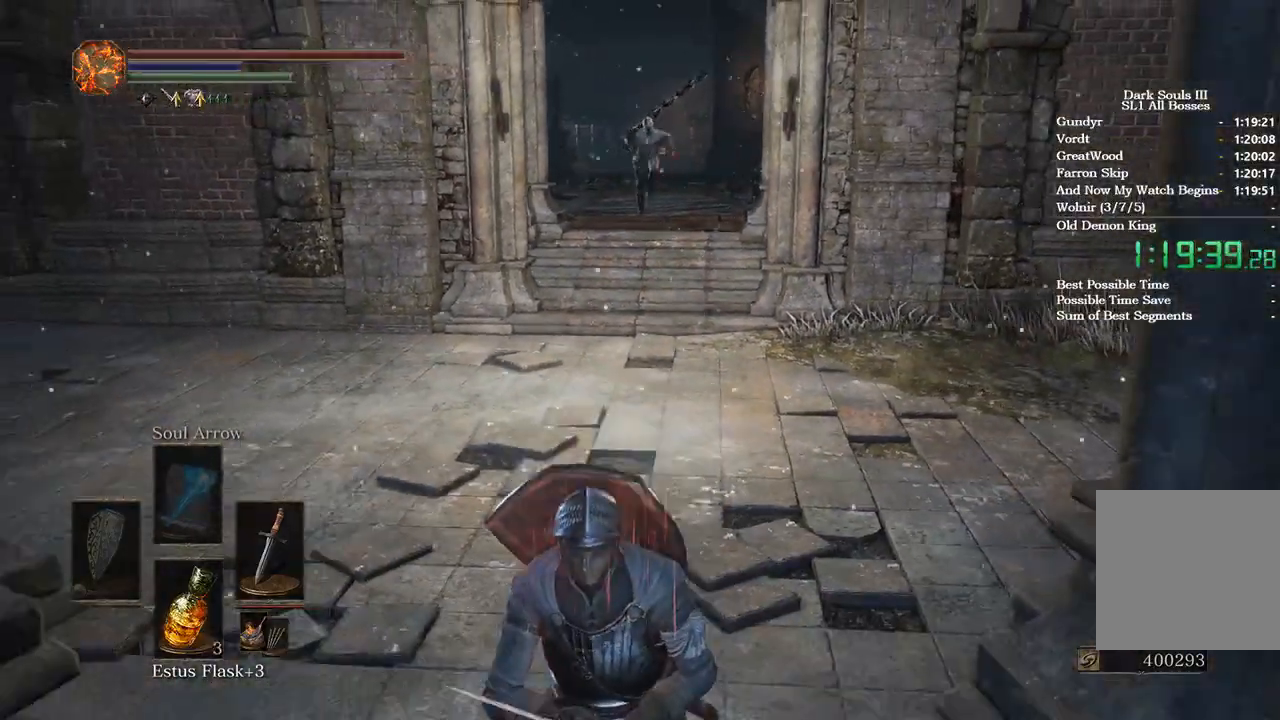
{"buttons": [], "left_stick": "down", "right_stick": "center", "events": [[100, "R3", "down"], [167, "R3", "up"], [200, "R2", "down"], [333, "R2", "up"]]}
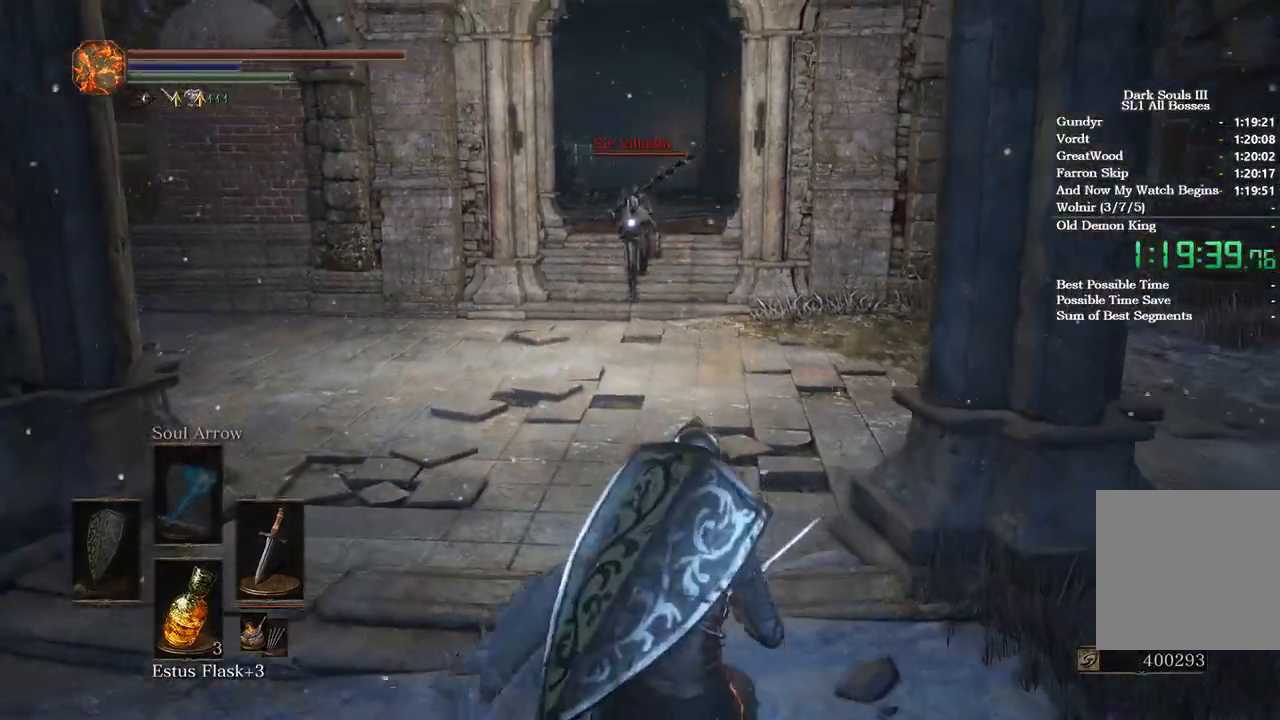
{"buttons": [], "left_stick": "down", "right_stick": "center", "events": []}
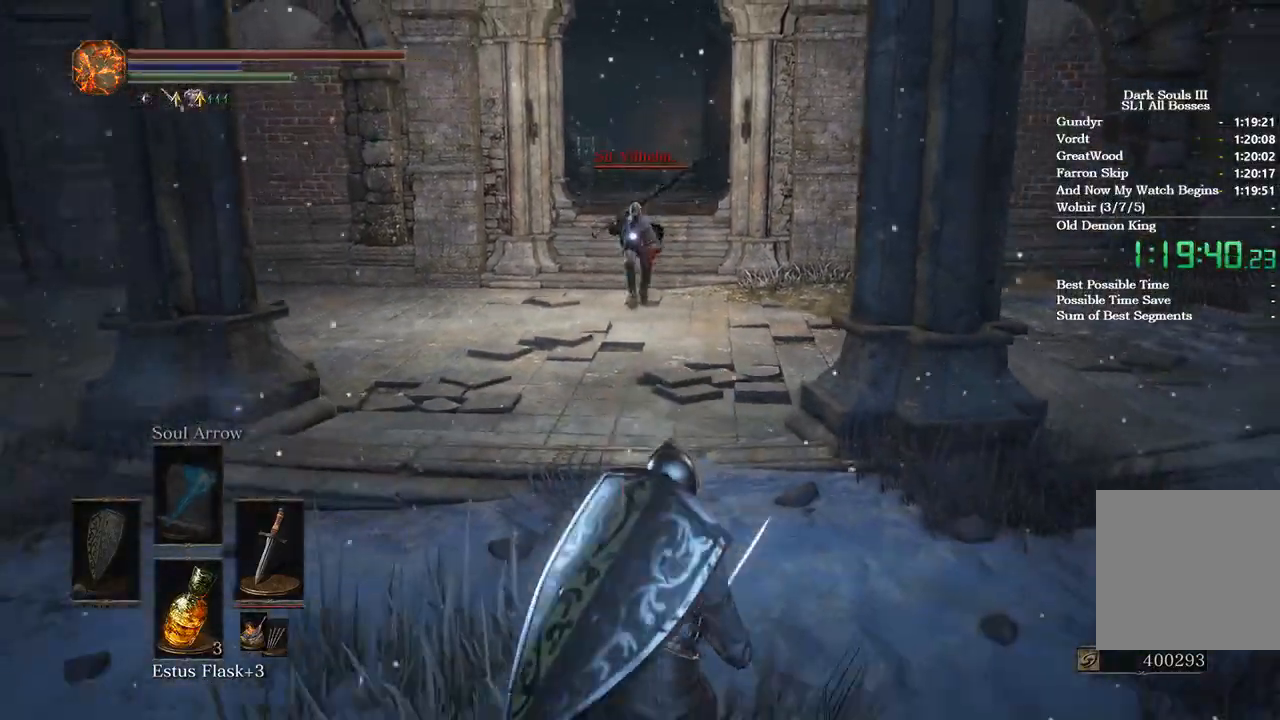
{"buttons": [], "left_stick": "center", "right_stick": "center", "events": [[233, "left_stick", "center"]]}
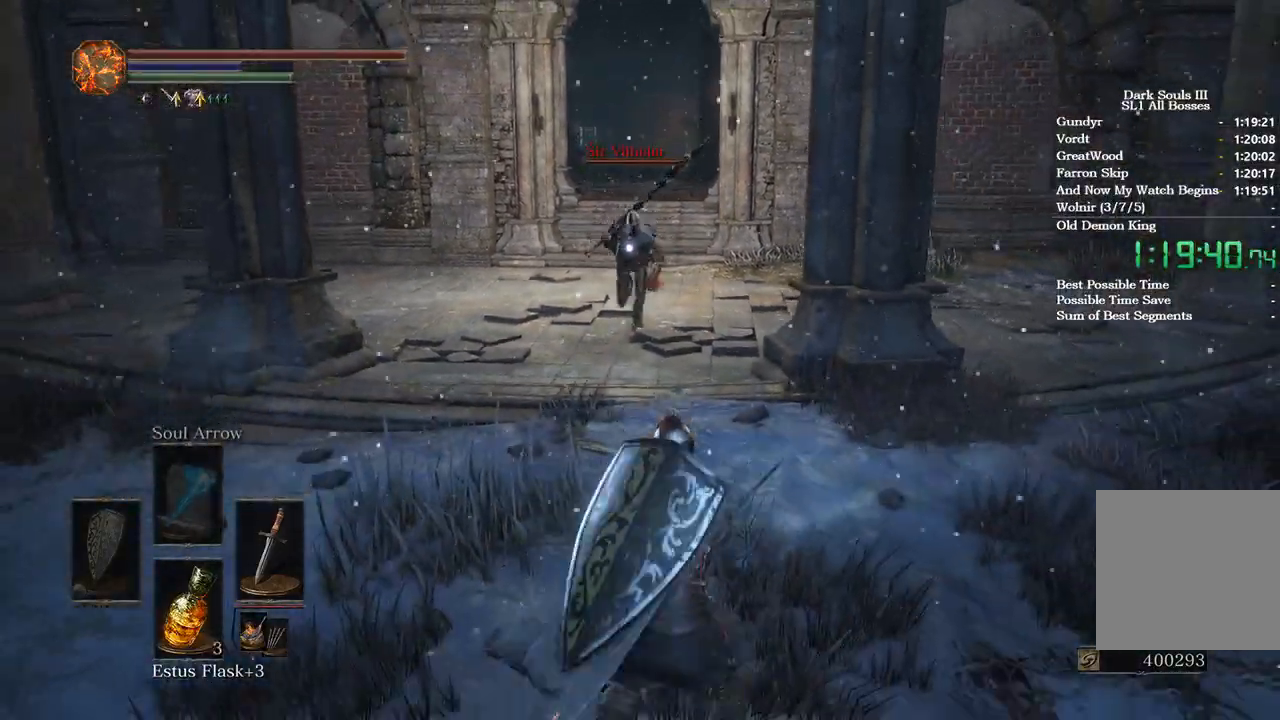
{"buttons": [], "left_stick": "center", "right_stick": "center", "events": [[133, "left_stick", "down-right"], [467, "left_stick", "center"]]}
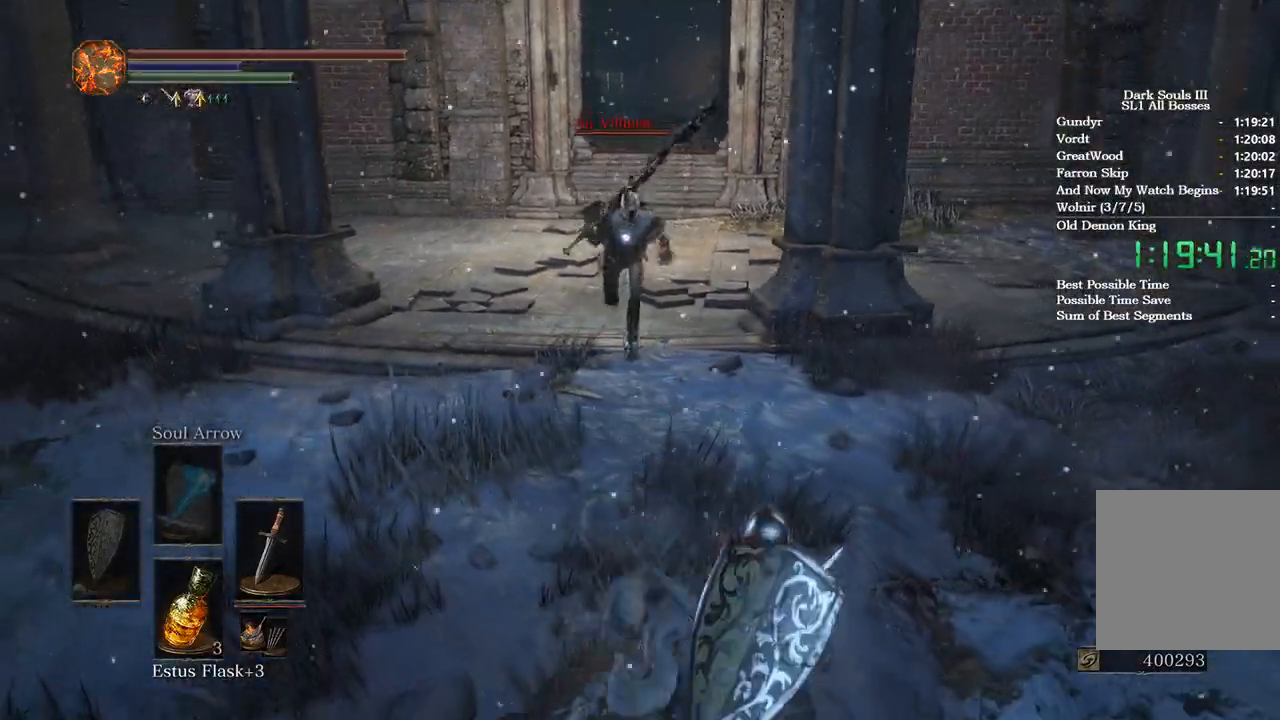
{"buttons": [], "left_stick": "up-right", "right_stick": "center", "events": [[200, "R2", "down"], [233, "left_stick", "up-right"], [333, "R2", "up"]]}
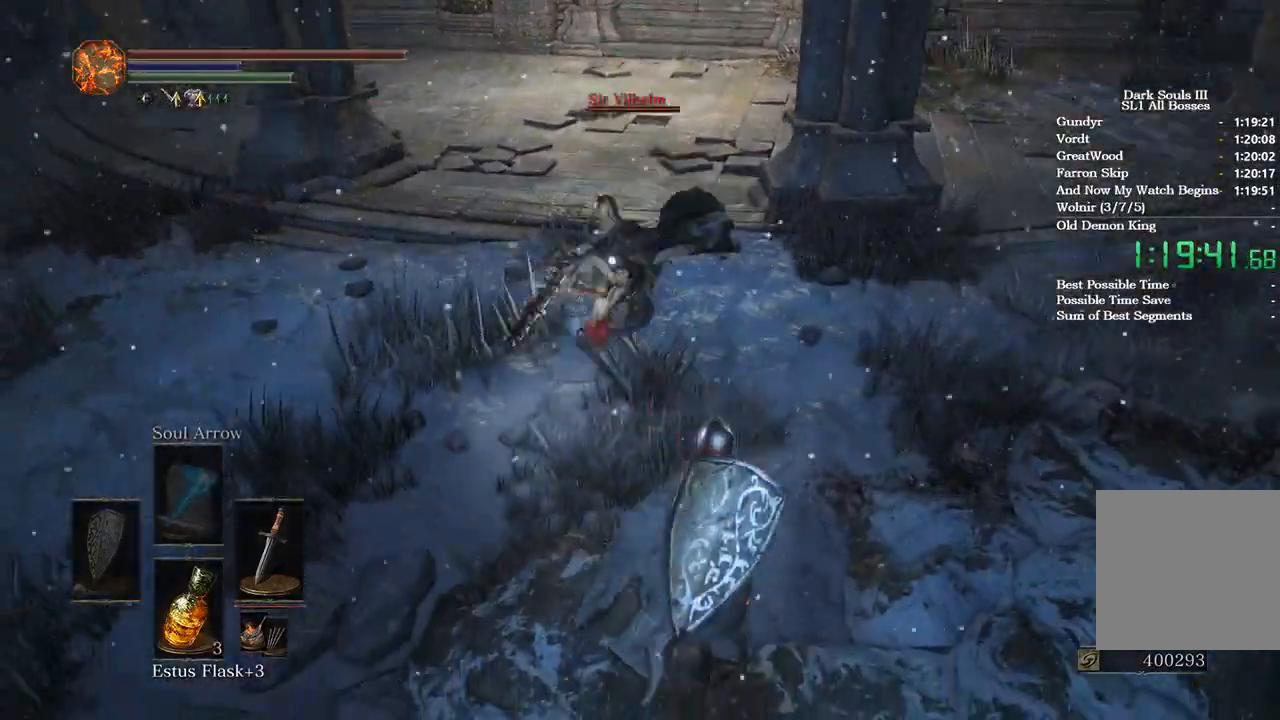
{"buttons": ["R2"], "left_stick": "up", "right_stick": "center", "events": [[33, "B", "down"], [100, "left_stick", "up"], [200, "B", "up"], [267, "R2", "down"], [400, "R2", "up"], [467, "R2", "down"]]}
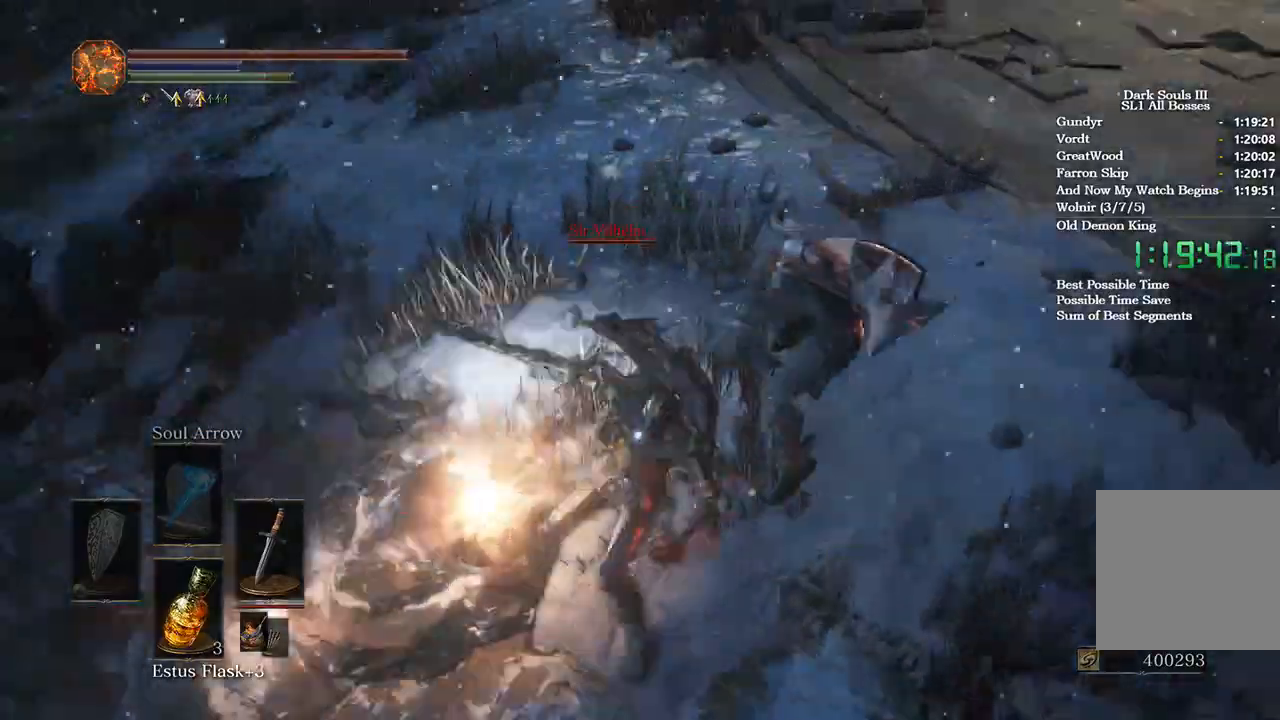
{"buttons": [], "left_stick": "up-right", "right_stick": "center", "events": [[300, "left_stick", "up-right"], [500, "R2", "up"]]}
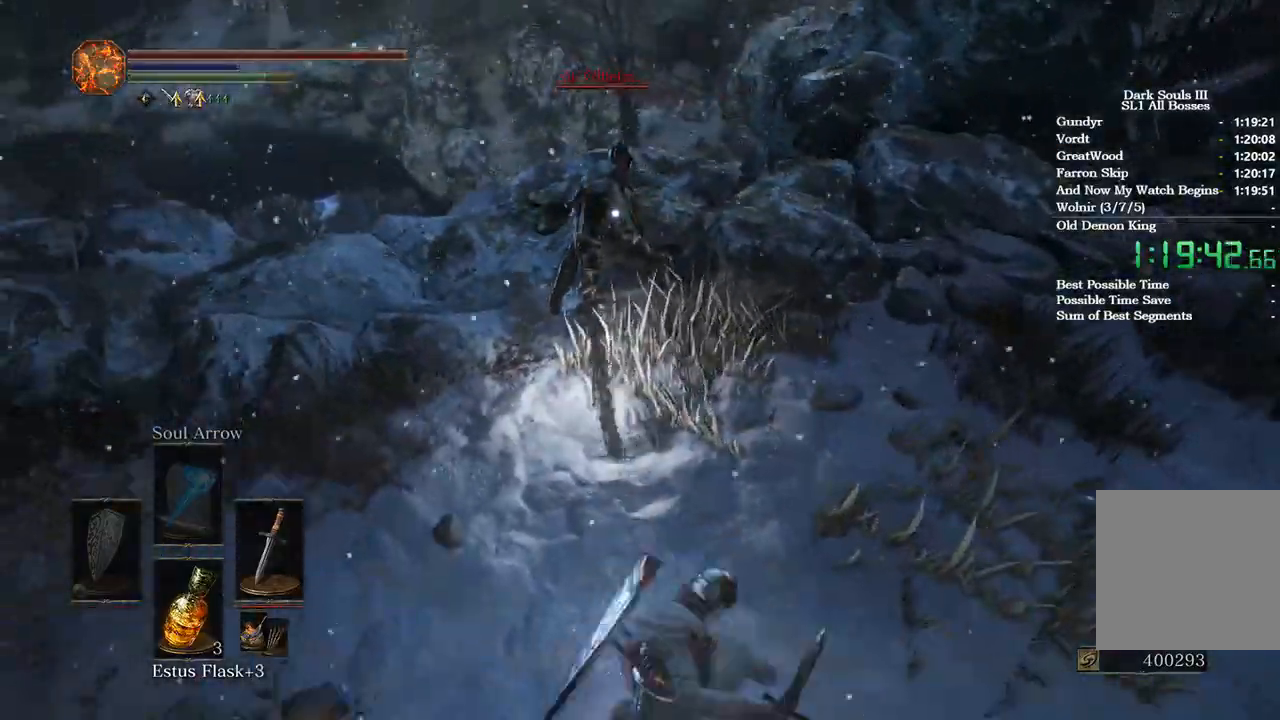
{"buttons": ["R1"], "left_stick": "up", "right_stick": "center", "events": [[233, "R1", "down"], [233, "left_stick", "up"], [367, "R1", "up"], [500, "R1", "down"]]}
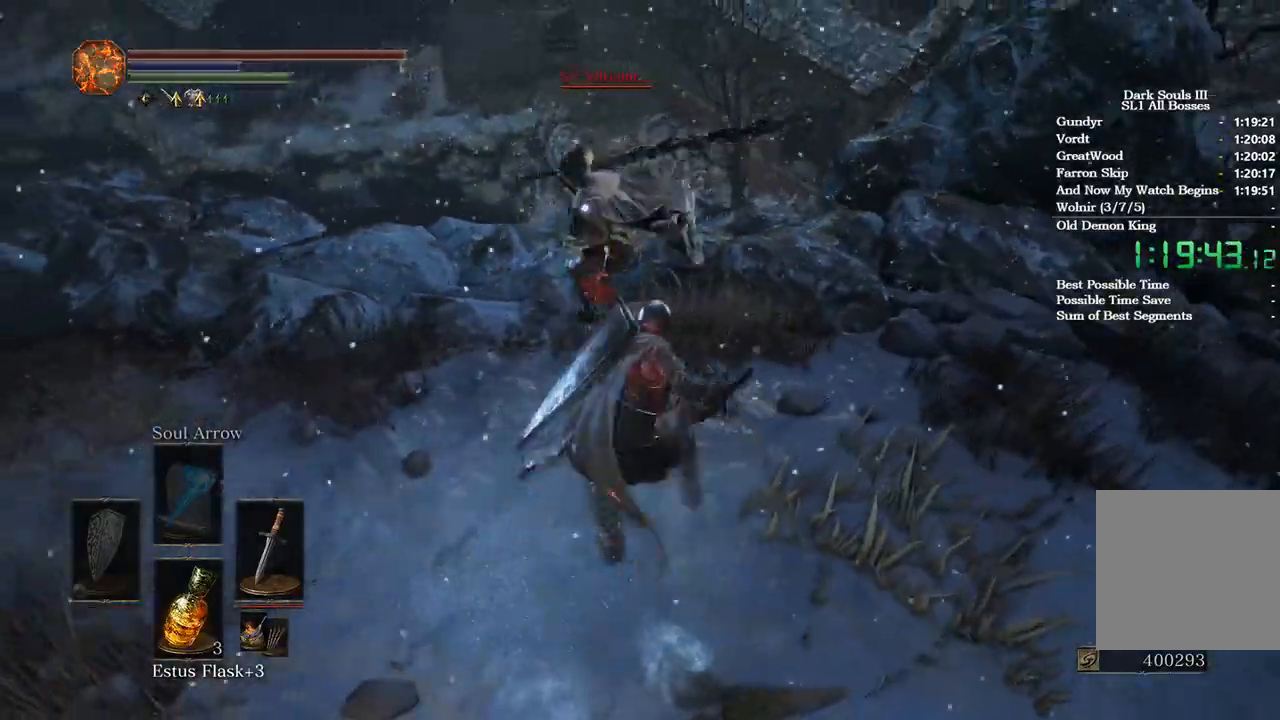
{"buttons": [], "left_stick": "up", "right_stick": "center"}
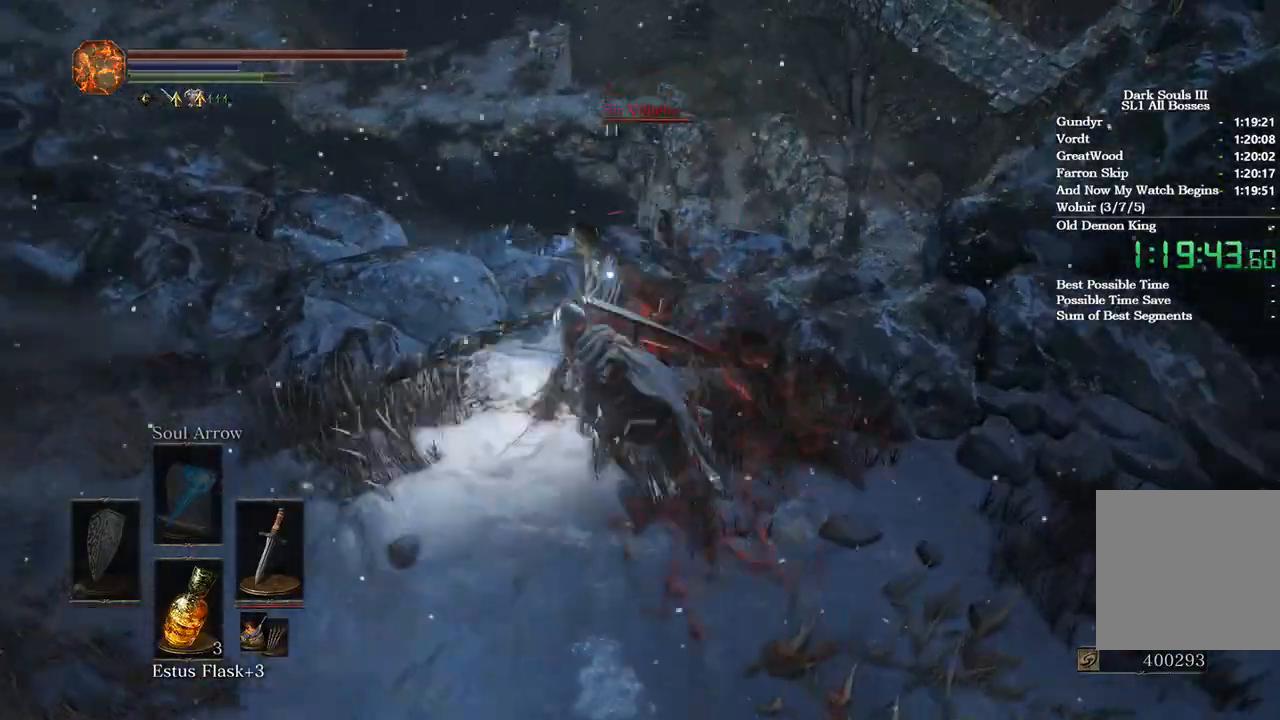
{"buttons": [], "left_stick": "up", "right_stick": "center", "events": [[33, "R1", "down"], [167, "R1", "up"], [233, "R1", "down"], [300, "R1", "up"], [400, "R1", "down"], [500, "R1", "up"]]}
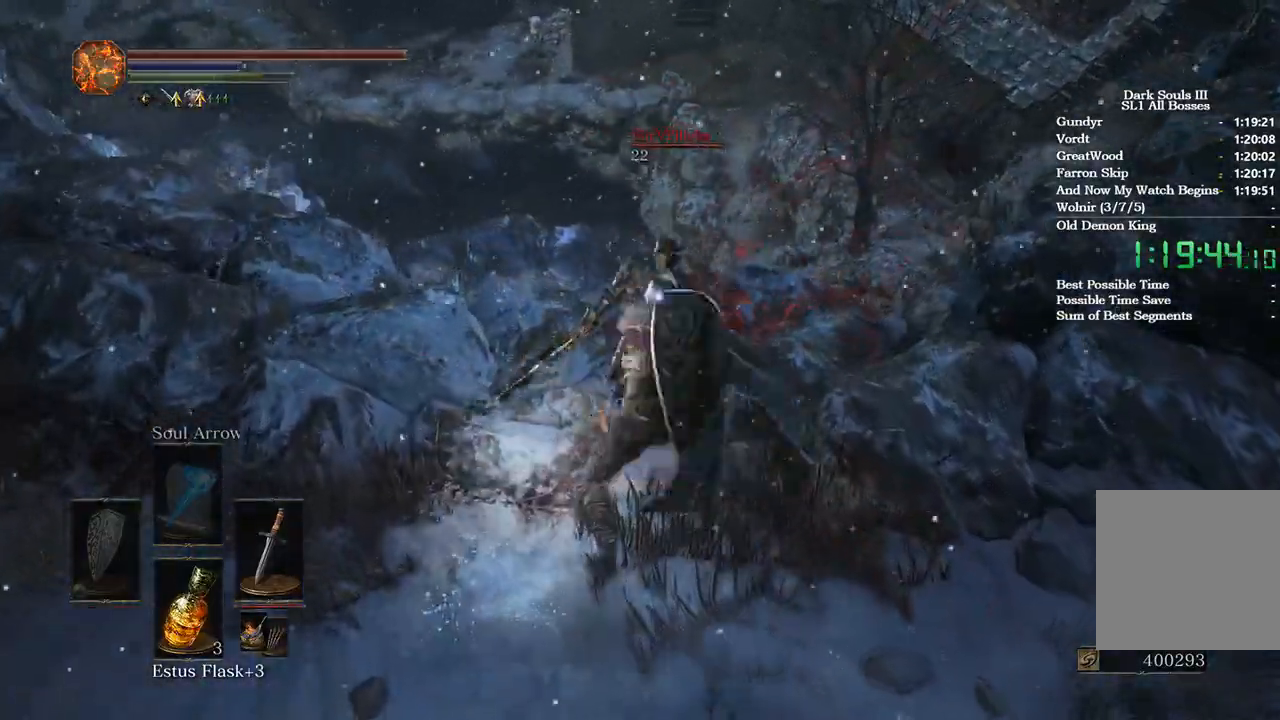
{"buttons": ["R1"], "left_stick": "up", "right_stick": "center", "events": [[67, "R1", "down"], [167, "R1", "up"], [267, "R1", "down"], [333, "R1", "up"], [467, "R1", "down"]]}
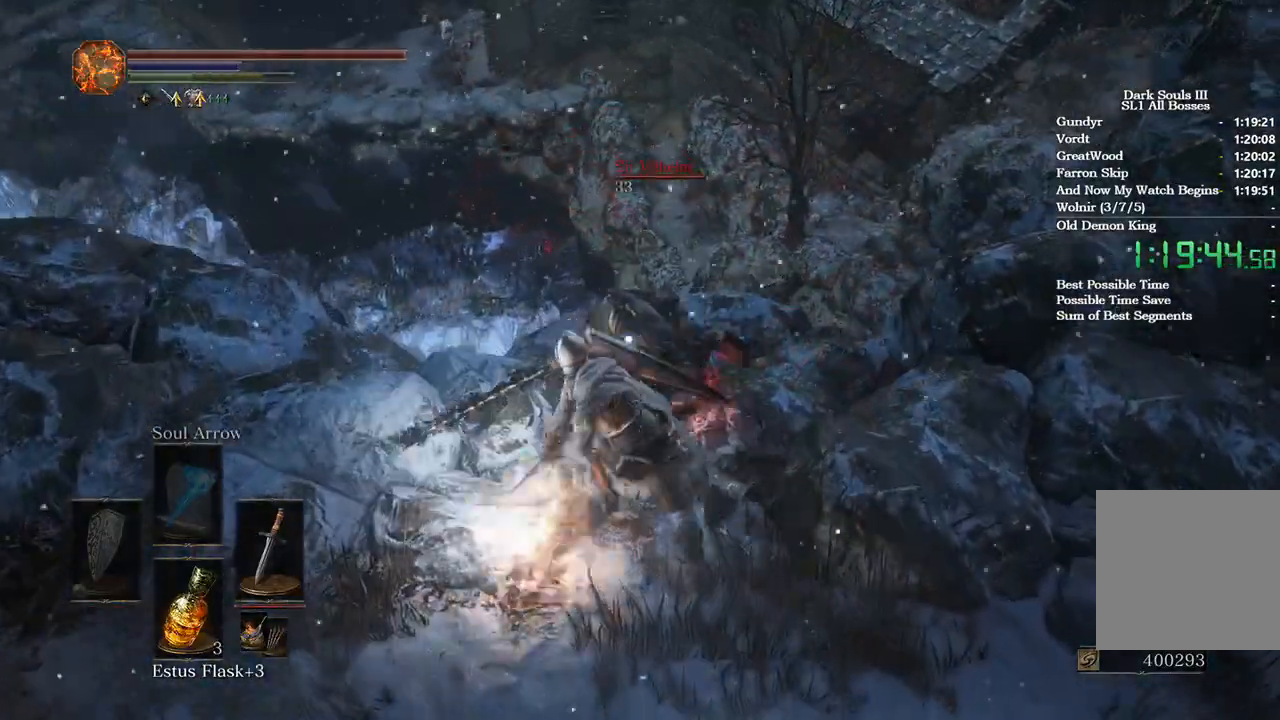
{"buttons": ["R1"], "left_stick": "up", "right_stick": "center", "events": [[67, "R1", "up"], [133, "R1", "down"], [233, "R1", "up"], [333, "R1", "down"], [433, "R1", "up"], [500, "R1", "down"]]}
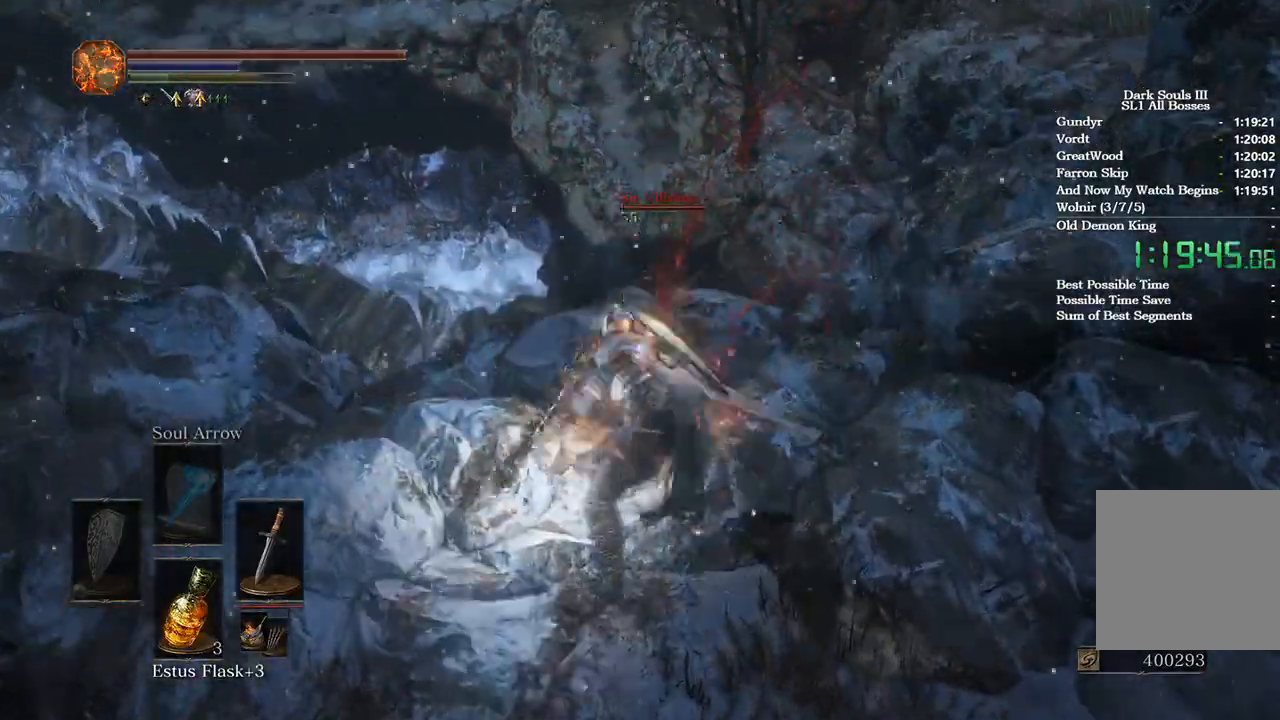
{"buttons": ["R2"], "left_stick": "up", "right_stick": "center", "events": [[67, "R1", "up"], [67, "R2", "down"], [167, "R1", "down"], [167, "R2", "up"], [267, "R1", "up"], [267, "R2", "down"]]}
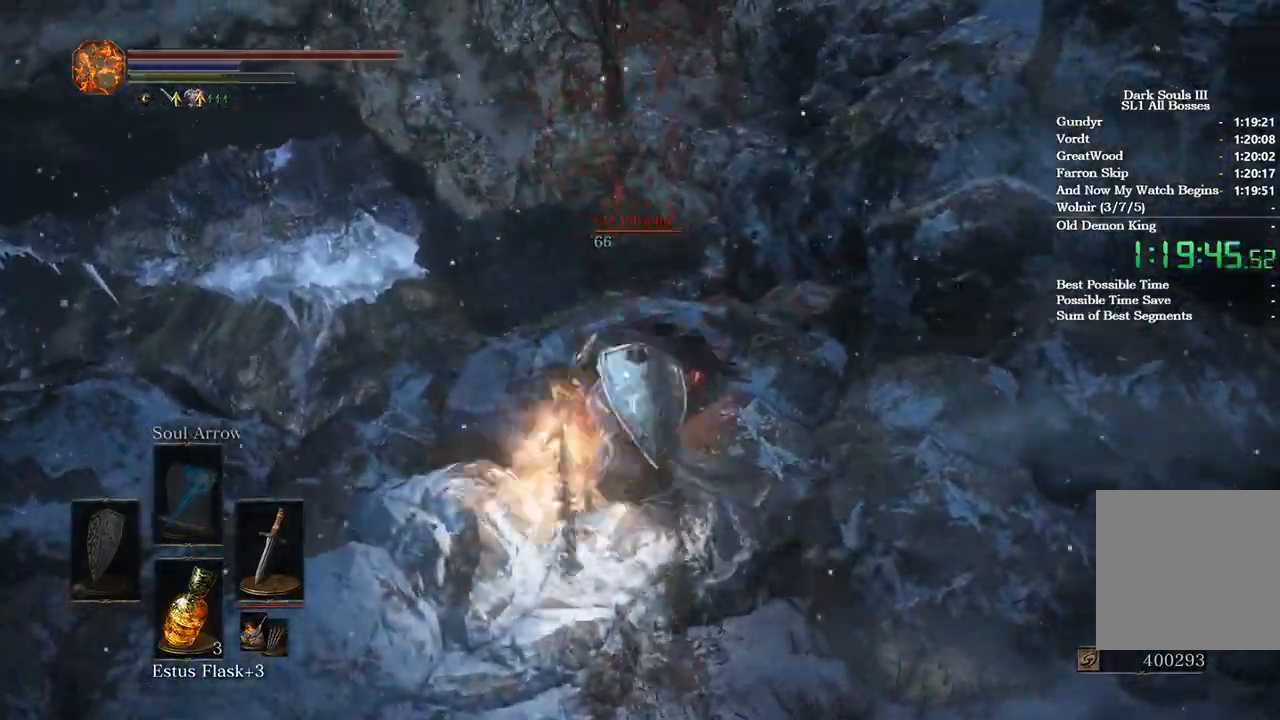
{"buttons": [], "left_stick": "up", "right_stick": "center", "events": [[67, "R1", "down"], [67, "R2", "up"], [167, "R1", "up"], [267, "R1", "down"], [367, "R1", "up"]]}
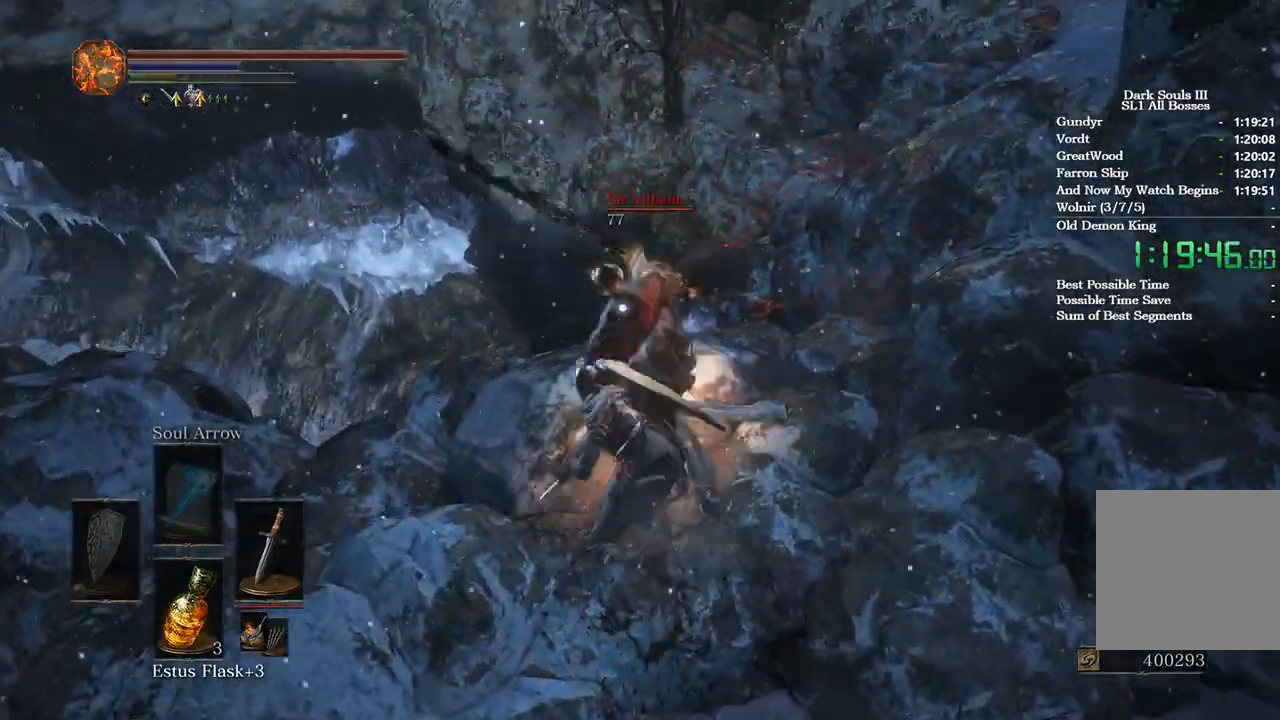
{"buttons": [], "left_stick": "center", "right_stick": "center", "events": [[200, "R2", "down"], [267, "R2", "up"], [467, "left_stick", "center"]]}
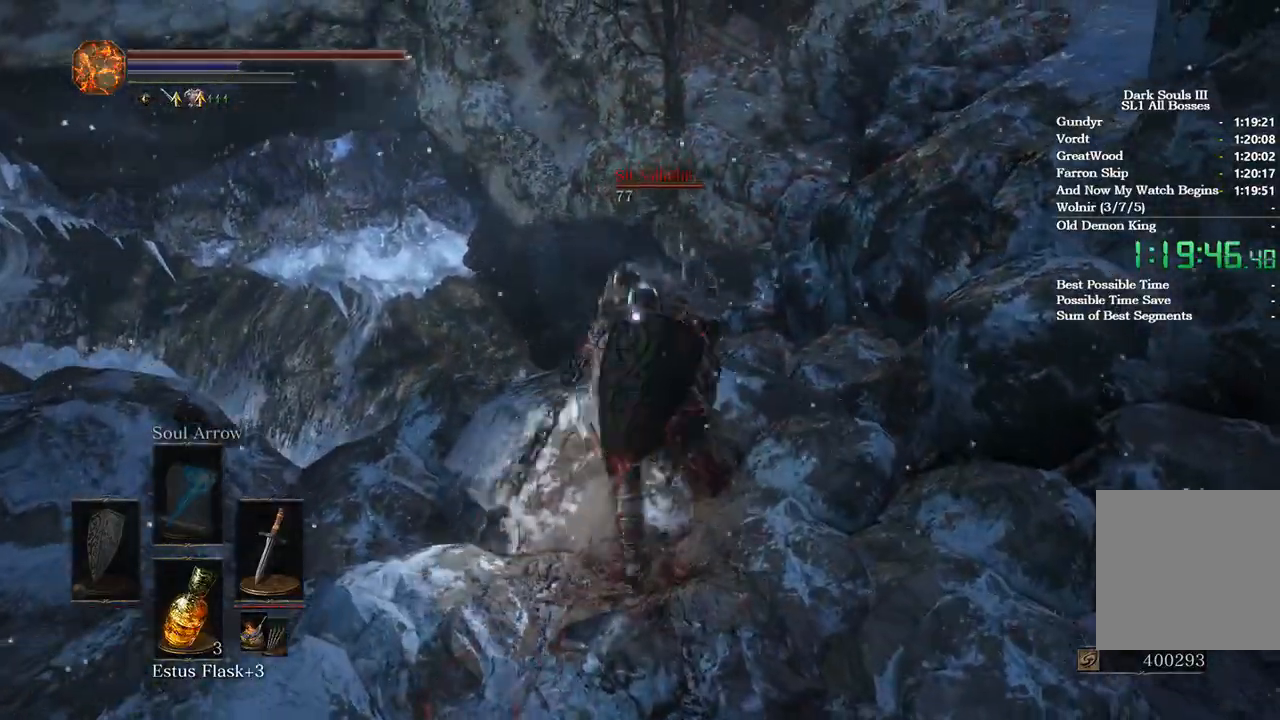
{"buttons": [], "left_stick": "right", "right_stick": "center", "events": [[167, "left_stick", "up"], [300, "left_stick", "center"], [400, "left_stick", "right"]]}
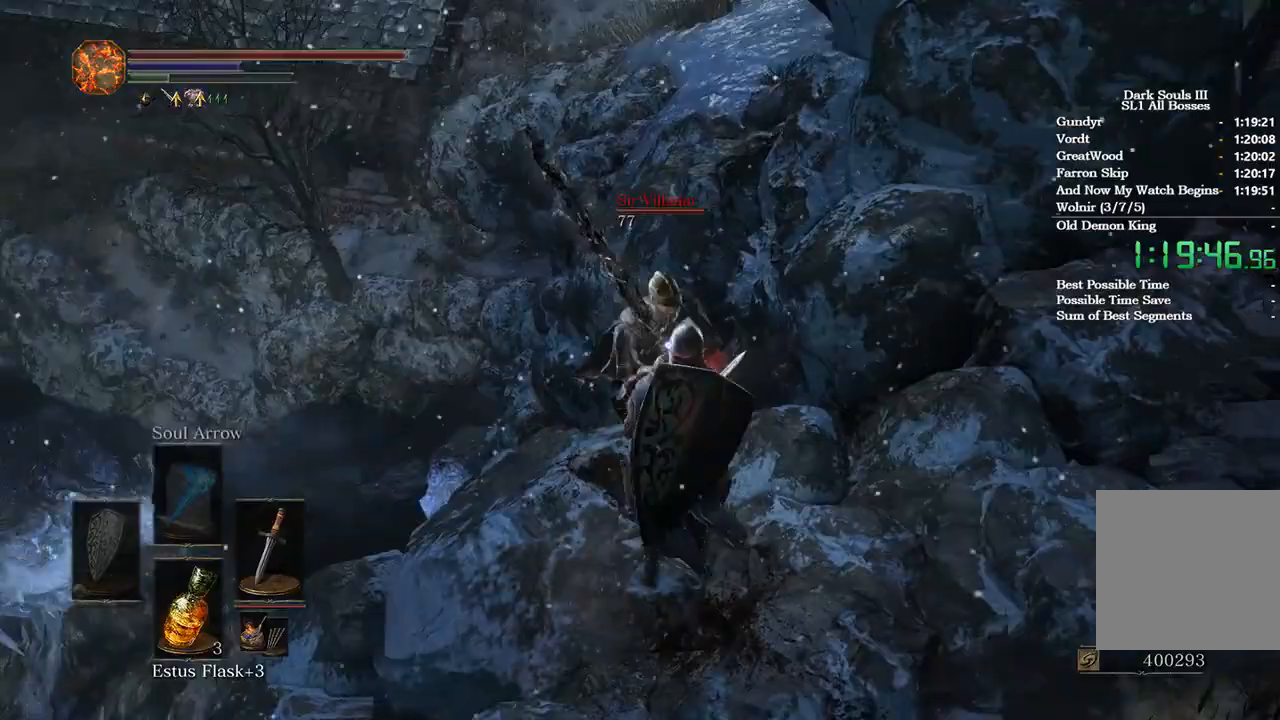
{"buttons": [], "left_stick": "up-left", "right_stick": "center", "events": [[67, "R2", "down"], [133, "R2", "up"], [200, "R1", "down"], [200, "left_stick", "up"], [267, "left_stick", "up-left"], [300, "R1", "up"], [300, "R2", "down"], [367, "R1", "down"], [367, "R2", "up"], [467, "R1", "up"]]}
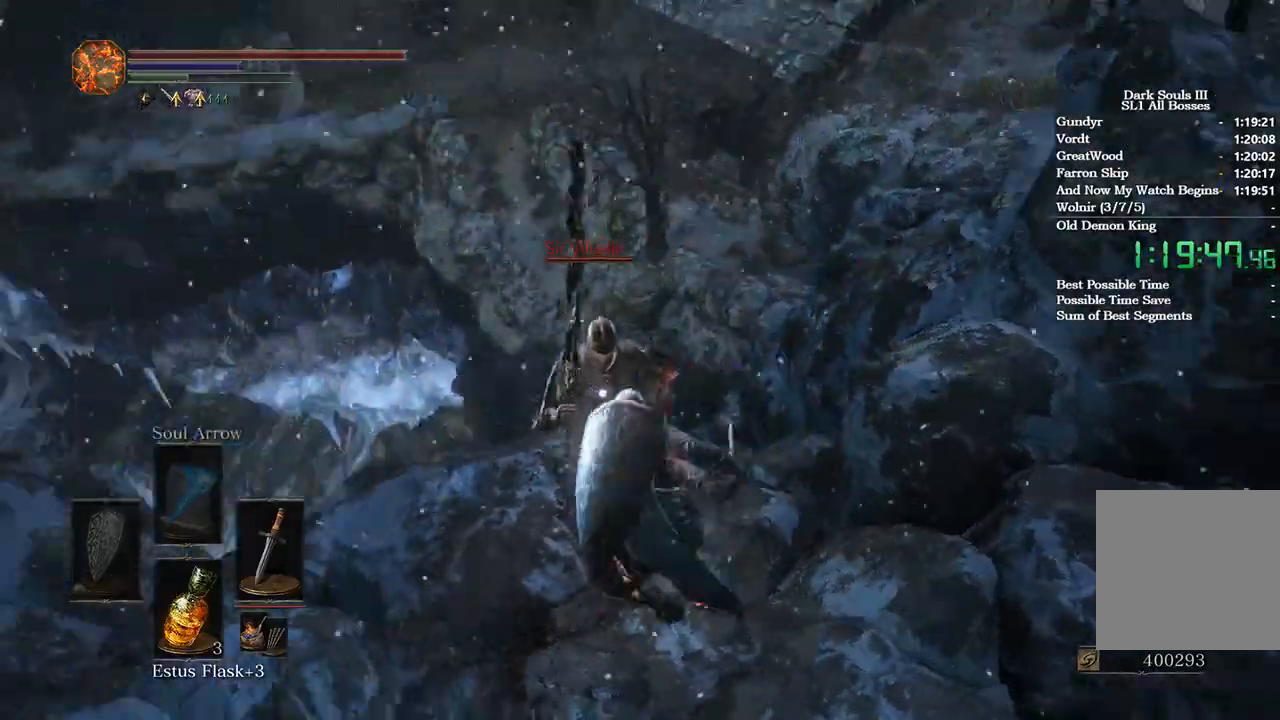
{"buttons": [], "left_stick": "up-left", "right_stick": "center", "events": [[67, "R1", "down"], [167, "R1", "up"], [233, "R1", "down"], [333, "R1", "up"], [400, "R1", "down"], [500, "R1", "up"]]}
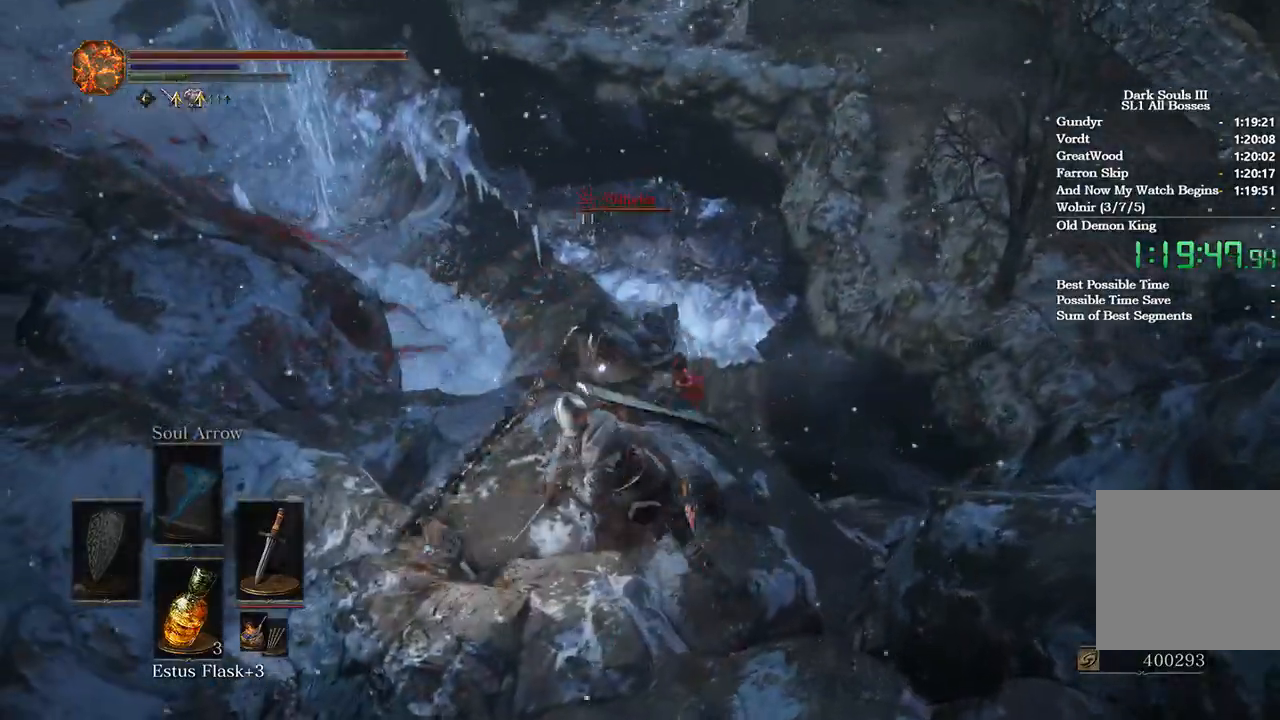
{"buttons": ["R1"], "left_stick": "up-left", "right_stick": "center", "events": [[100, "R1", "down"], [200, "R1", "up"], [267, "R1", "down"], [367, "R1", "up"], [367, "R2", "down"], [433, "R1", "down"], [500, "R2", "up"]]}
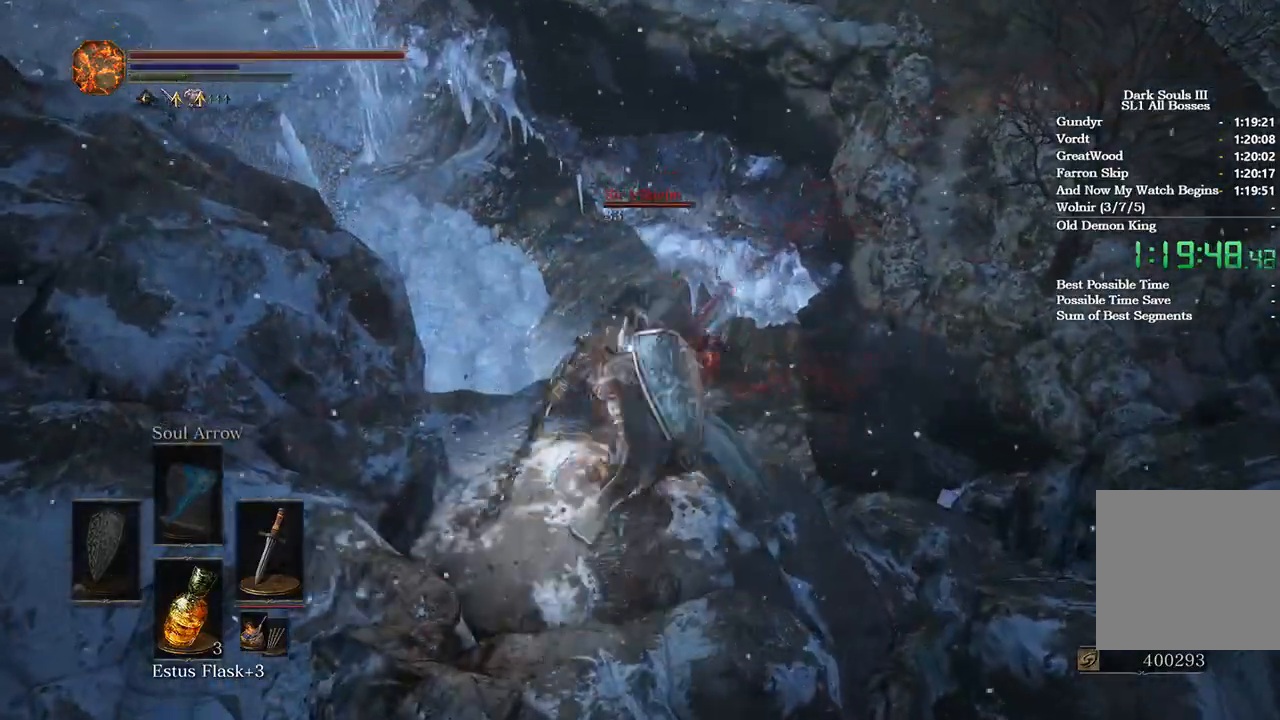
{"buttons": ["R3"], "left_stick": "center", "right_stick": "center", "events": [[67, "R1", "up"], [200, "left_stick", "center"], [467, "R3", "down"]]}
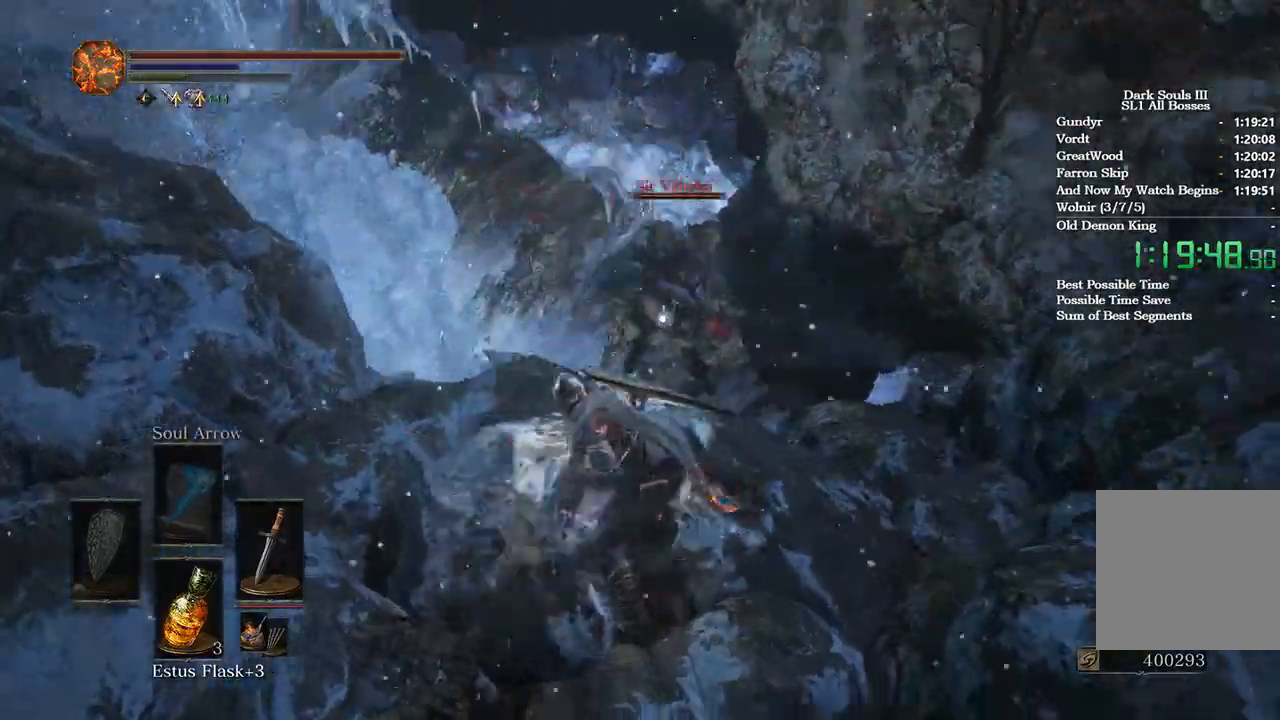
{"buttons": ["R2"], "left_stick": "down", "right_stick": "center", "events": [[100, "R3", "up"], [133, "right_stick", "down"], [233, "R2", "down"], [233, "left_stick", "down"], [300, "R2", "up"], [400, "R2", "down"], [433, "right_stick", "center"]]}